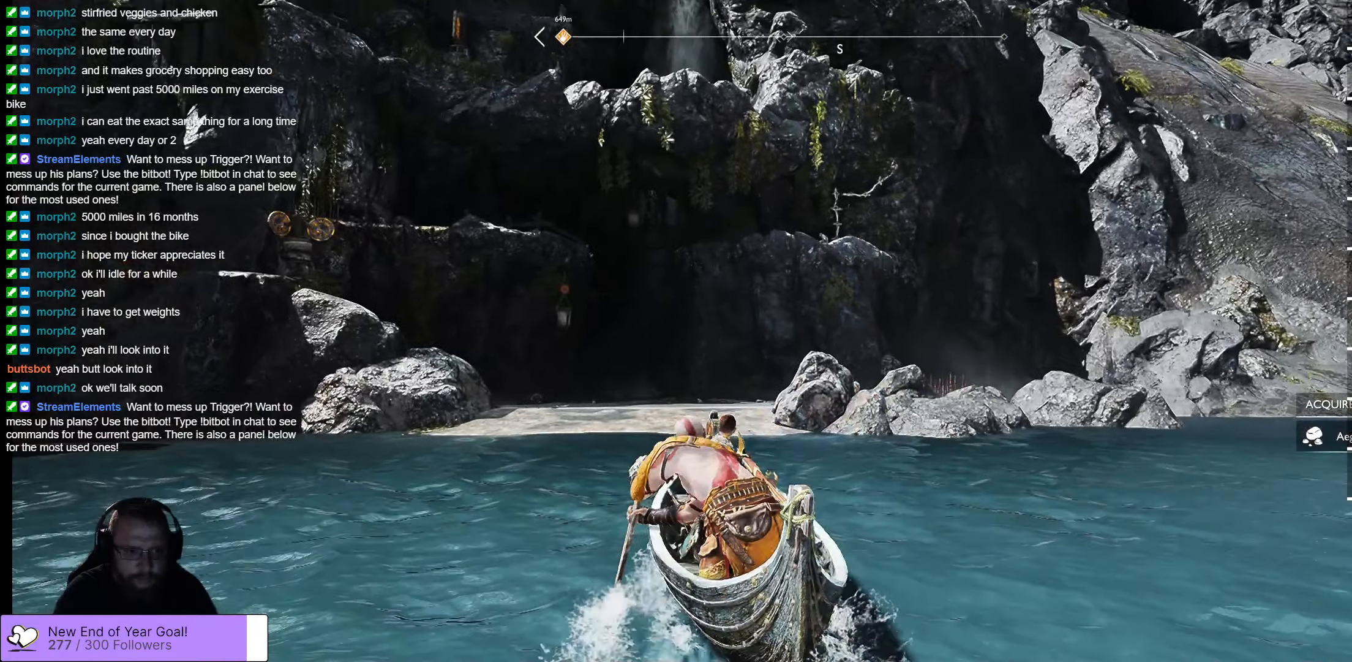
Gameplay with a controller (Xbox layout); each line is a JSON object with the inputs held at the frame after it. "events" lists button and stick changes between this image and that frame as [ms after this image, input, new state], when the widget could be followed in between.
{"buttons": [], "left_stick": "up", "right_stick": "center", "events": []}
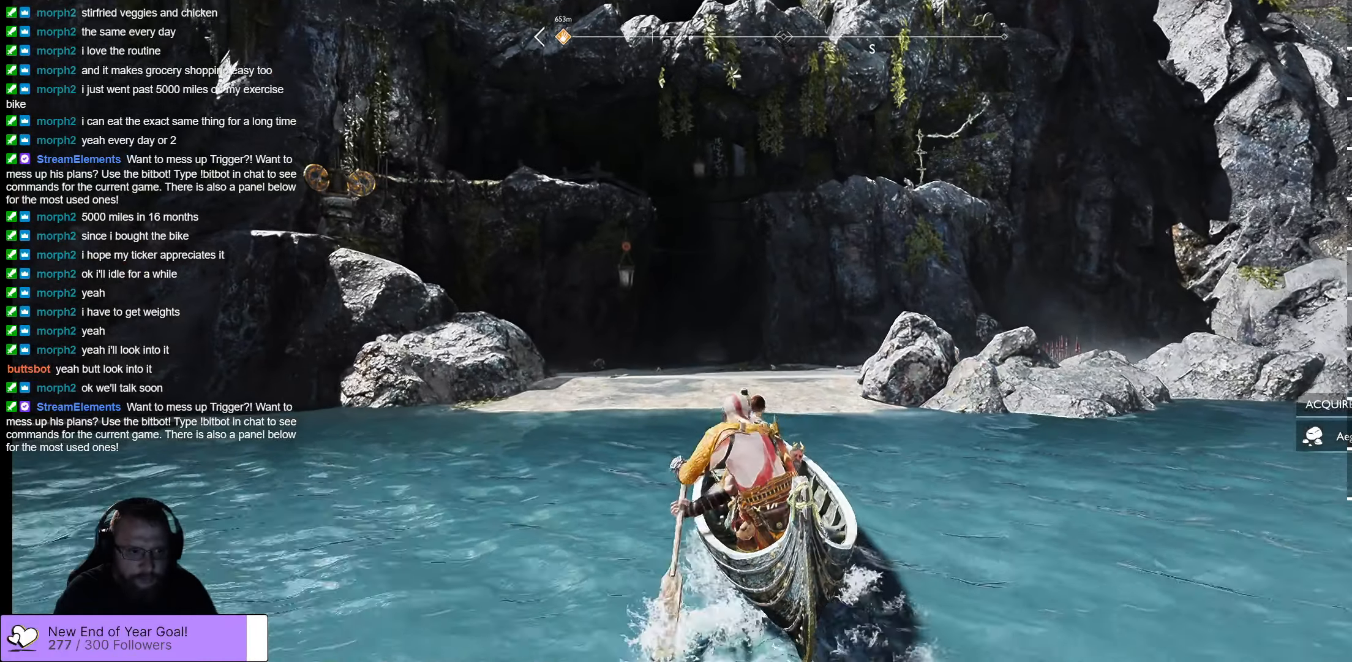
{"buttons": [], "left_stick": "up", "right_stick": "center", "events": []}
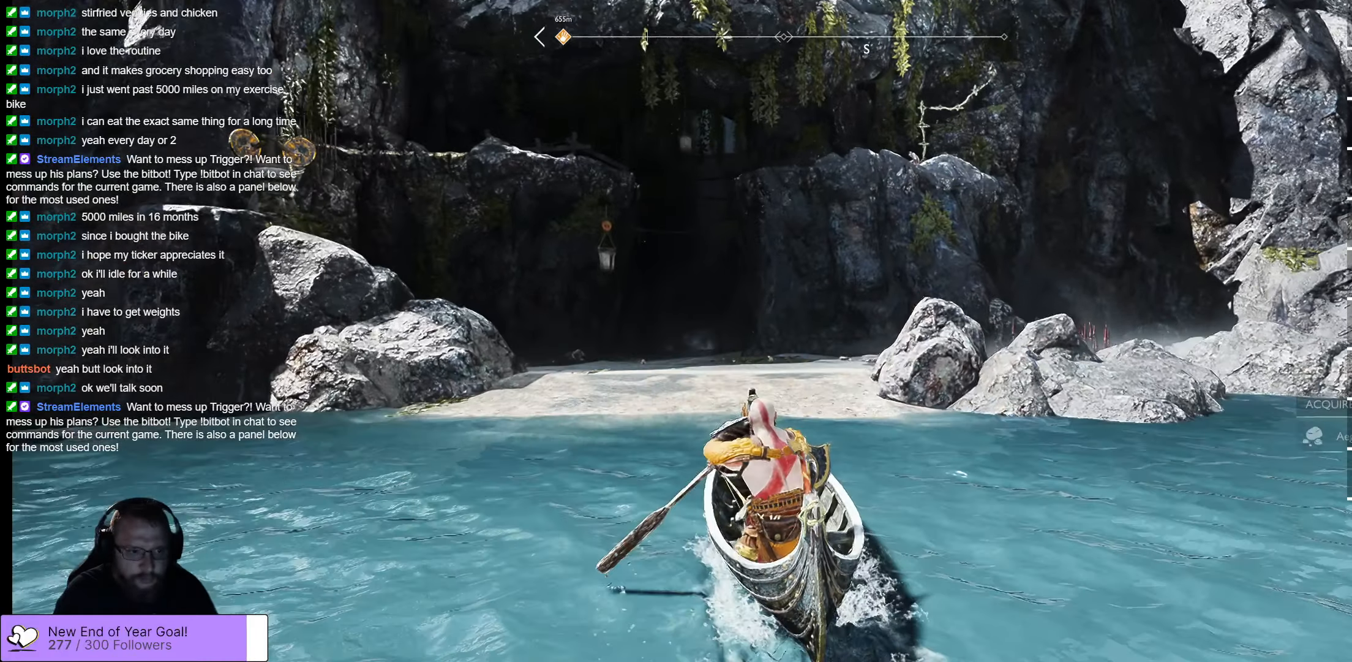
{"buttons": [], "left_stick": "up", "right_stick": "center", "events": []}
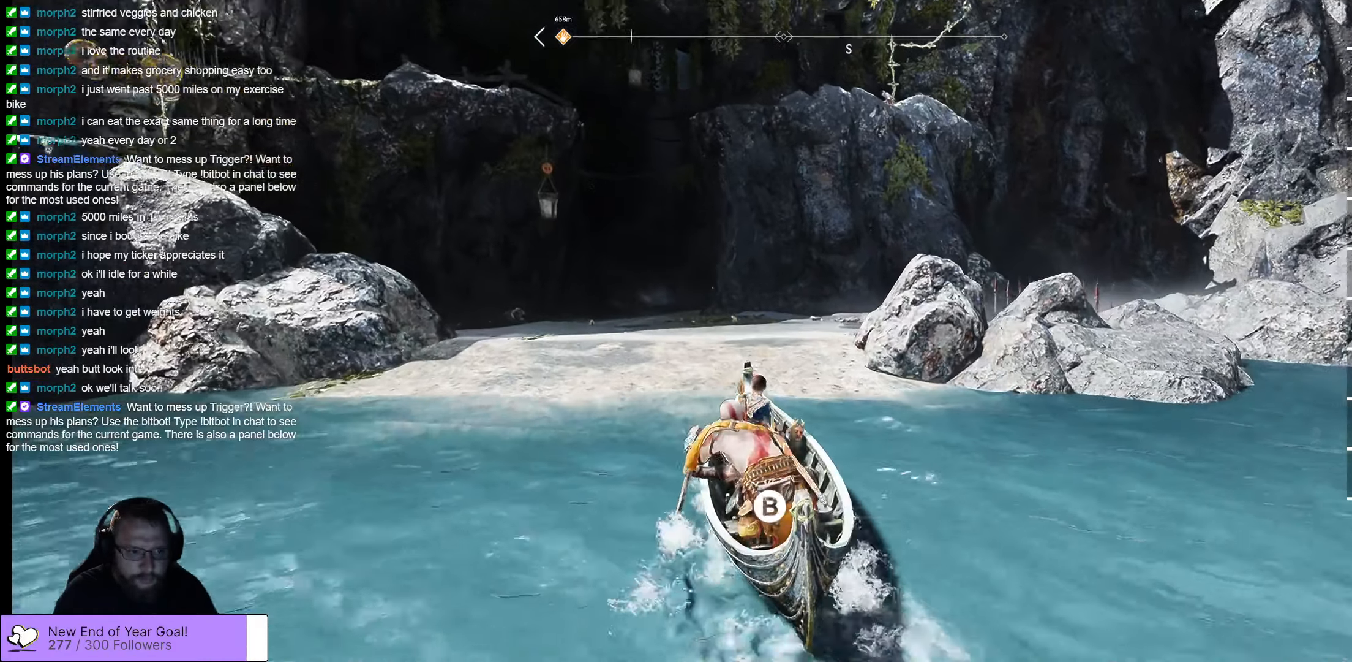
{"buttons": [], "left_stick": "up", "right_stick": "down", "events": [[483, "right_stick", "down"]]}
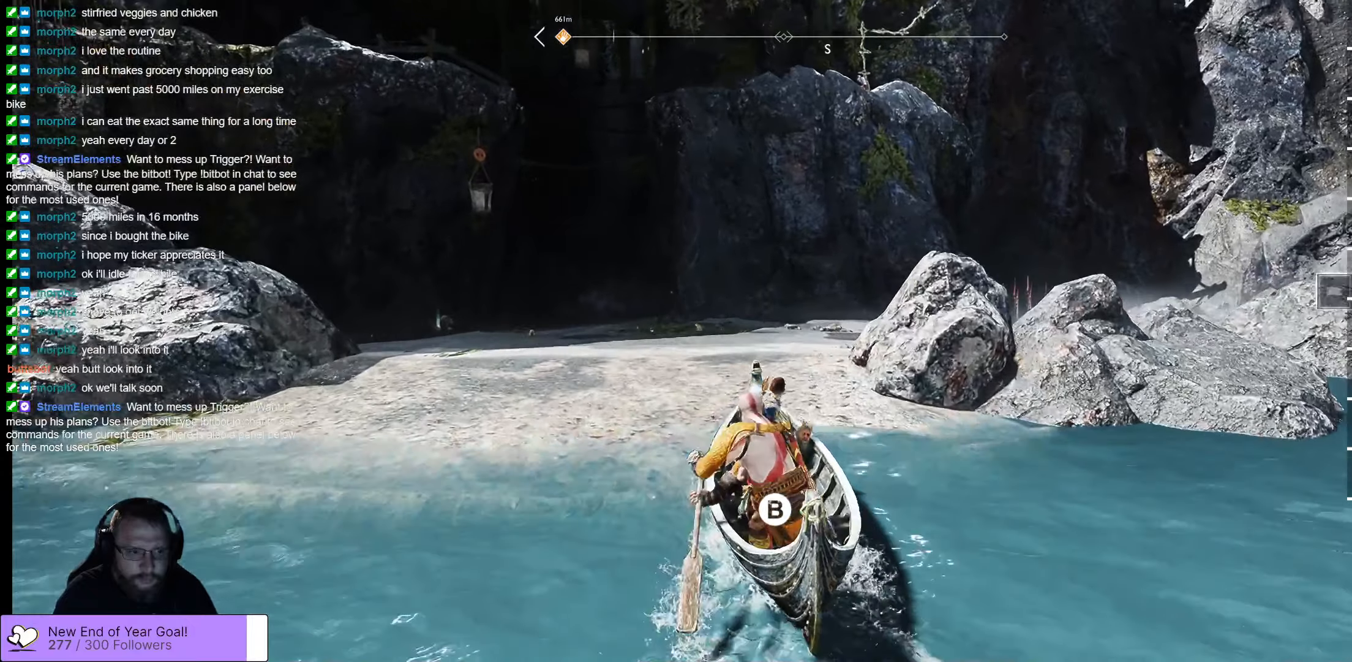
{"buttons": [], "left_stick": "up", "right_stick": "down", "events": []}
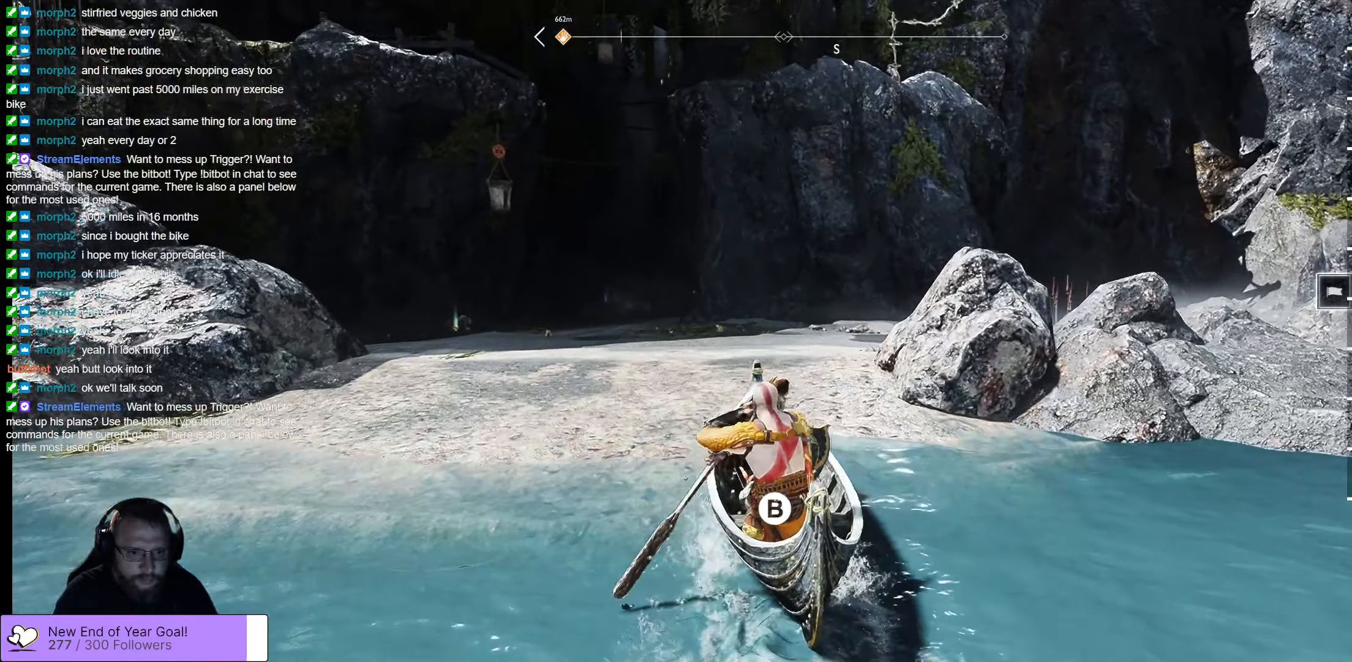
{"buttons": [], "left_stick": "up", "right_stick": "down", "events": []}
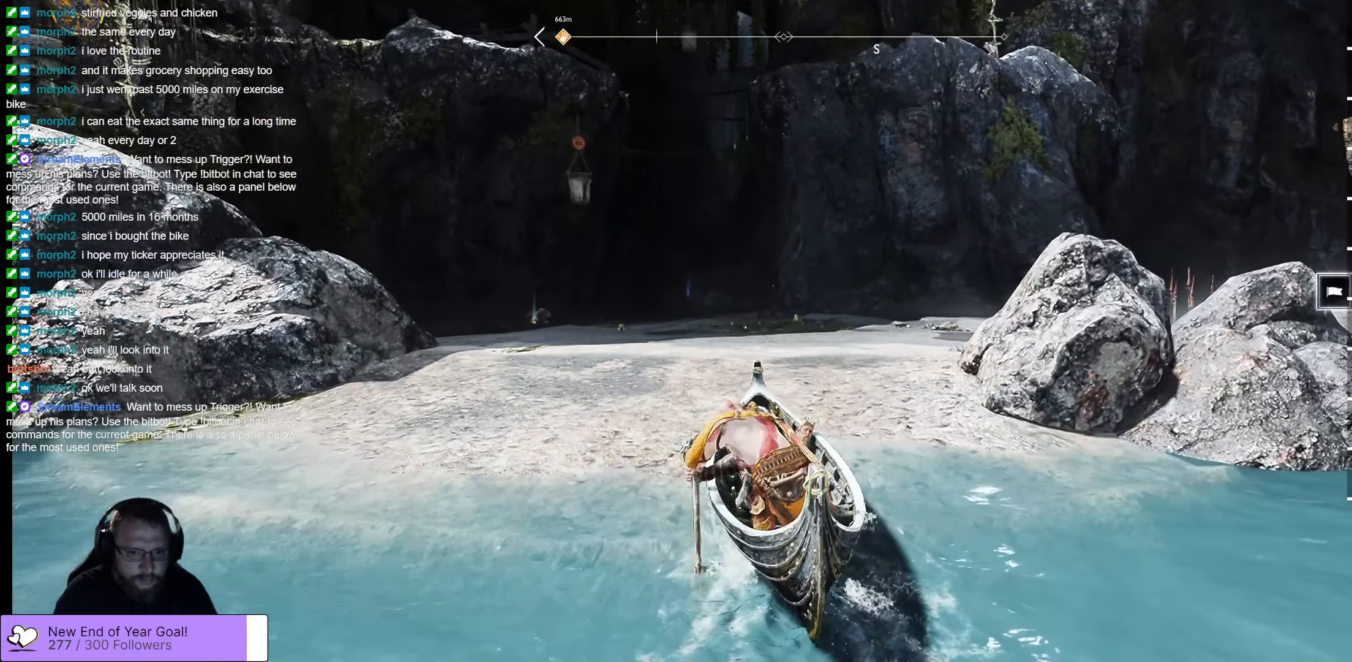
{"buttons": [], "left_stick": "up", "right_stick": "down", "events": []}
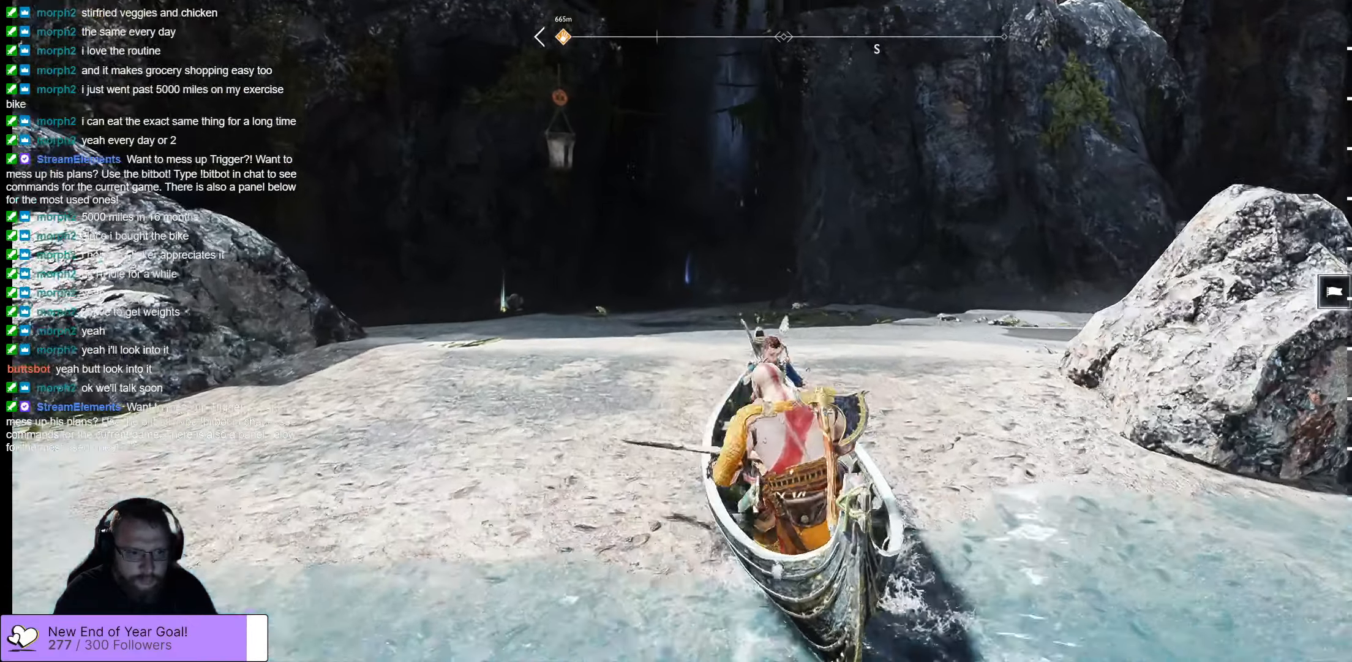
{"buttons": [], "left_stick": "up", "right_stick": "center", "events": [[50, "right_stick", "center"]]}
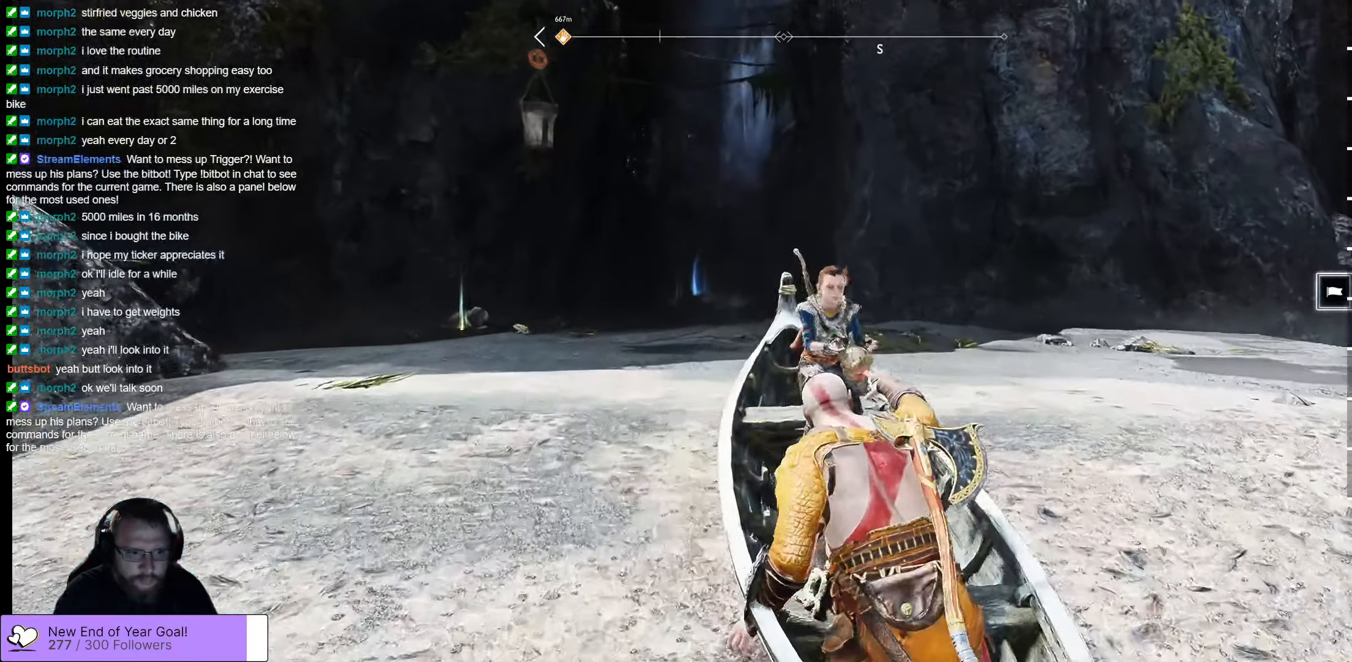
{"buttons": [], "left_stick": "up", "right_stick": "center", "events": []}
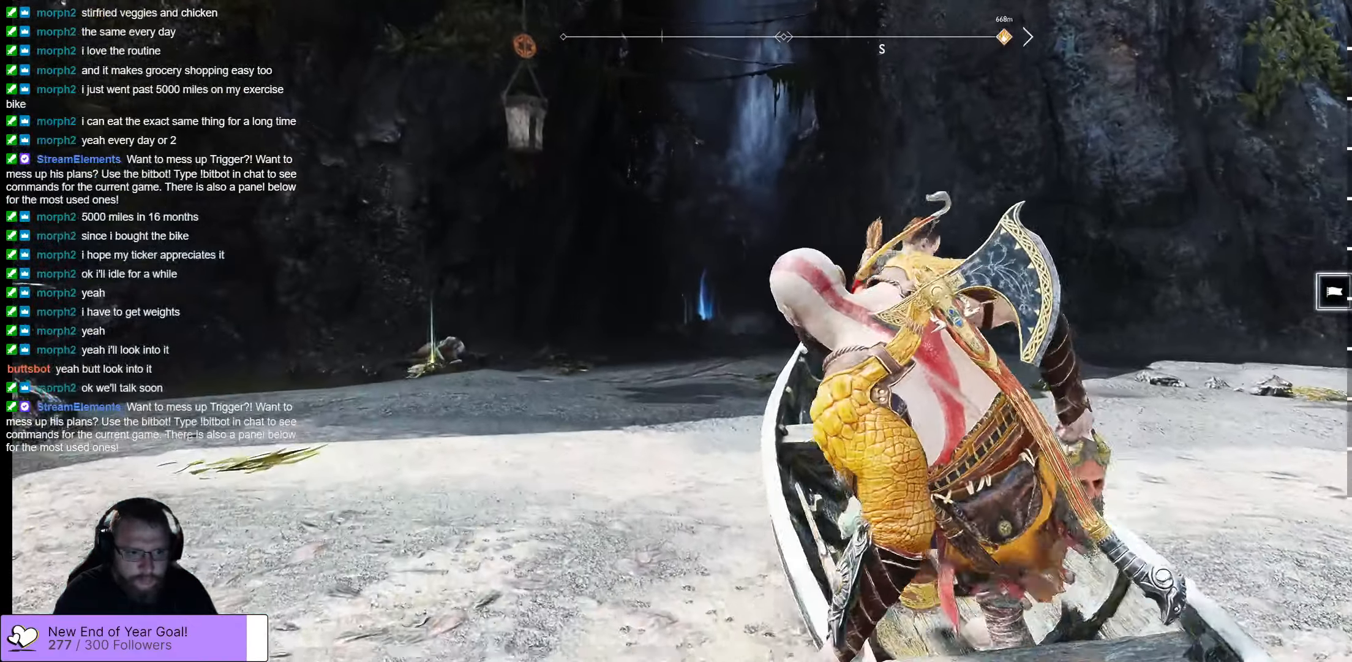
{"buttons": [], "left_stick": "up", "right_stick": "center", "events": []}
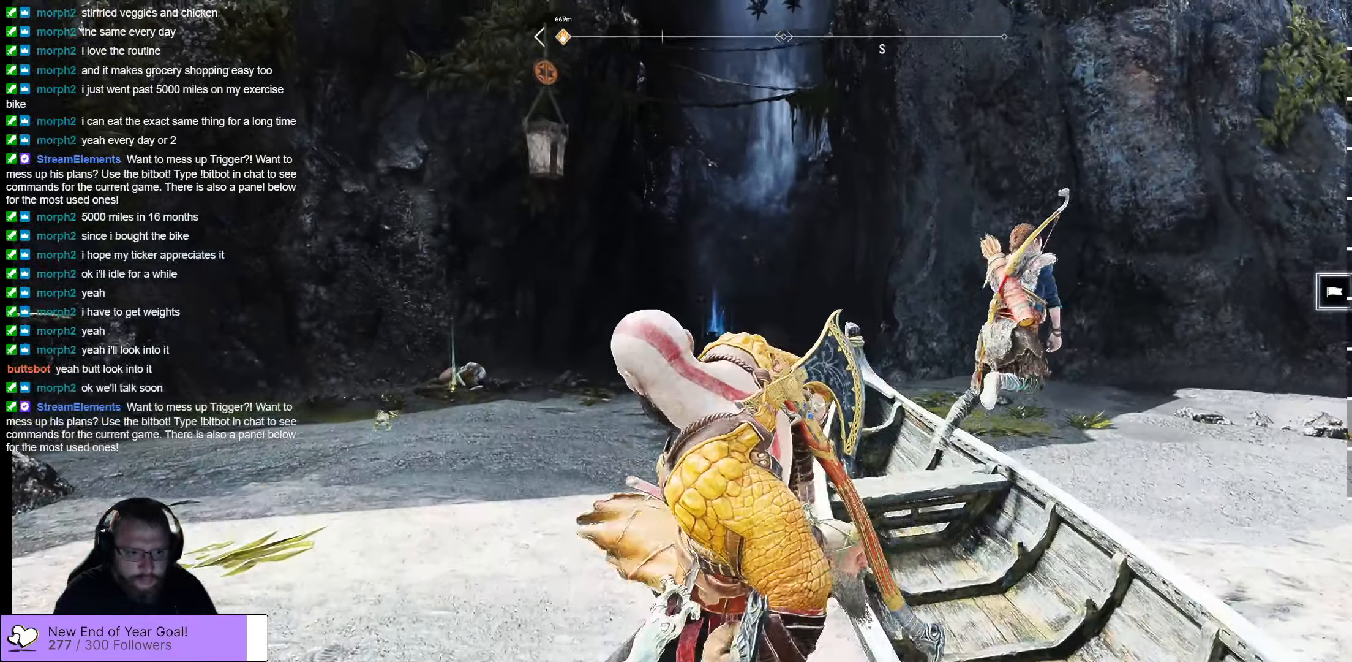
{"buttons": [], "left_stick": "up", "right_stick": "center", "events": []}
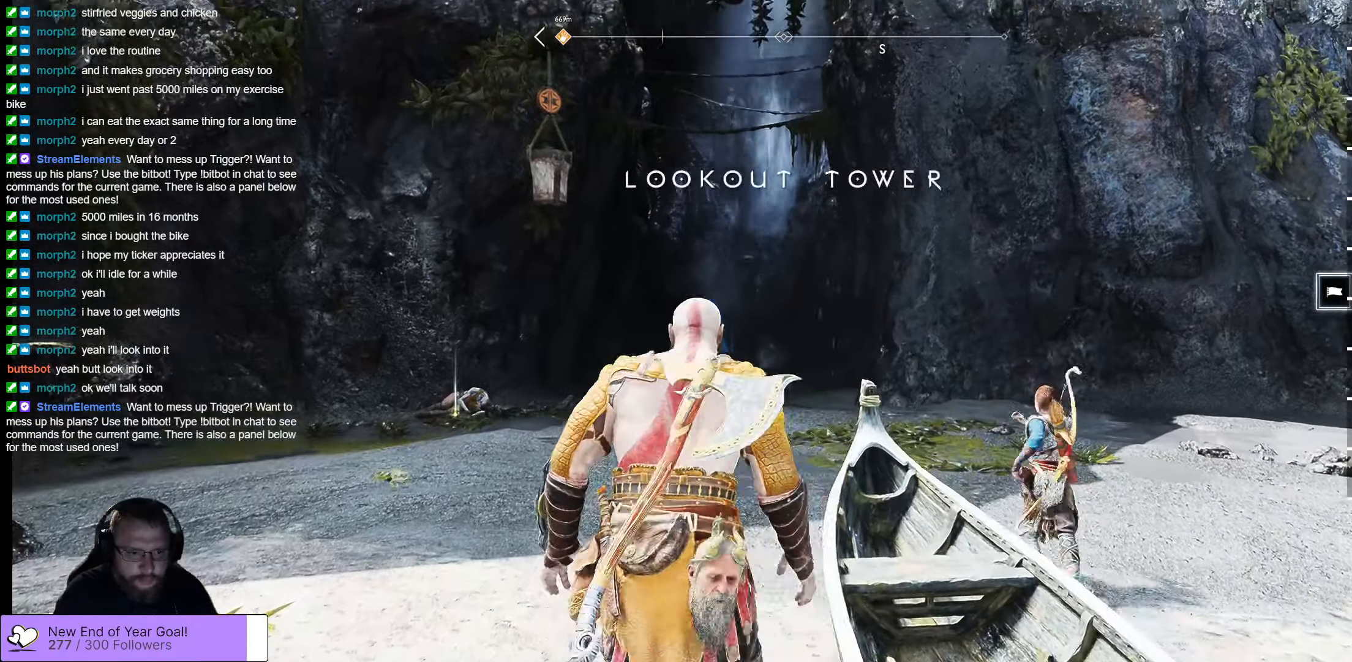
{"buttons": ["B"], "left_stick": "up", "right_stick": "center", "events": [[350, "B", "down"]]}
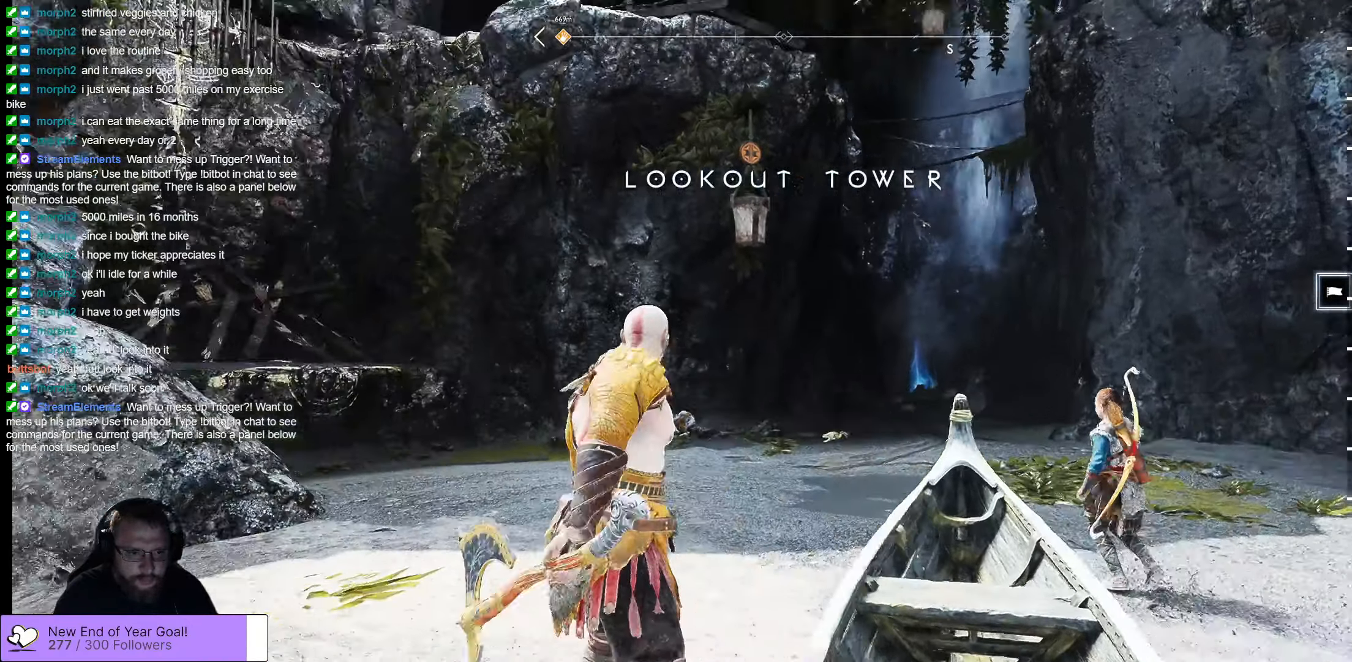
{"buttons": [], "left_stick": "center", "right_stick": "center", "events": [[183, "B", "up"], [183, "left_stick", "center"]]}
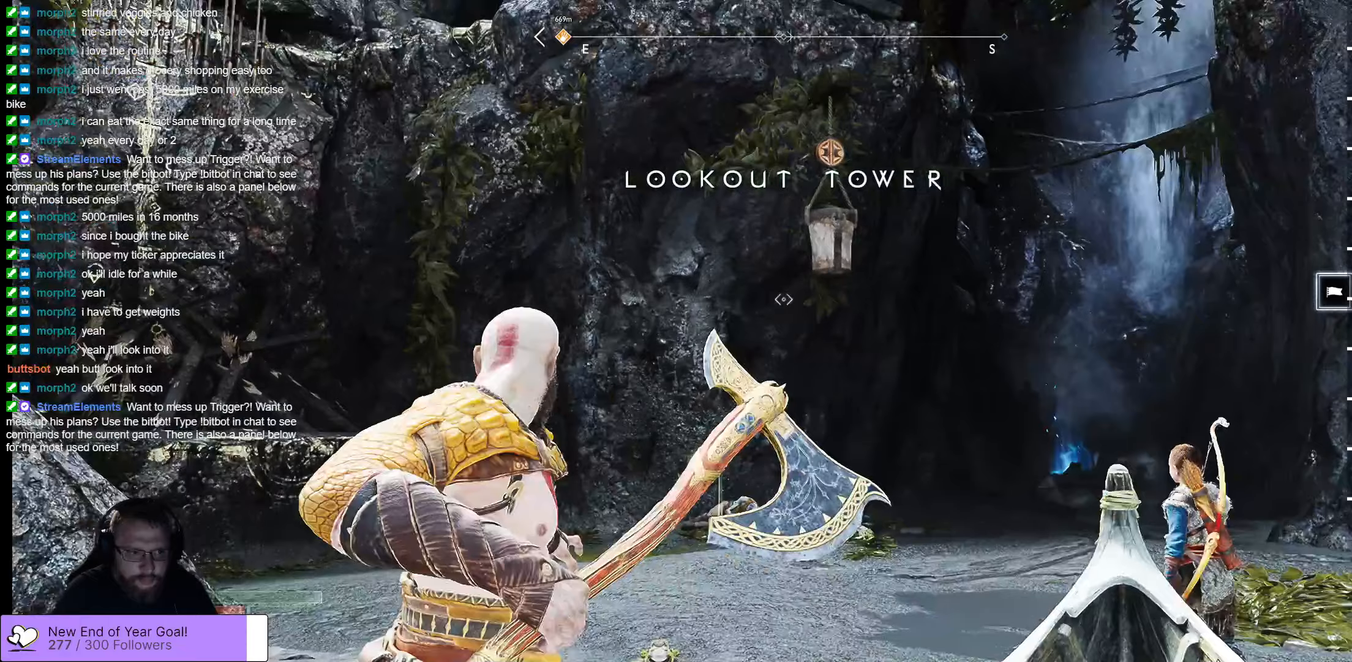
{"buttons": [], "left_stick": "center", "right_stick": "up-left", "events": [[333, "right_stick", "up-left"]]}
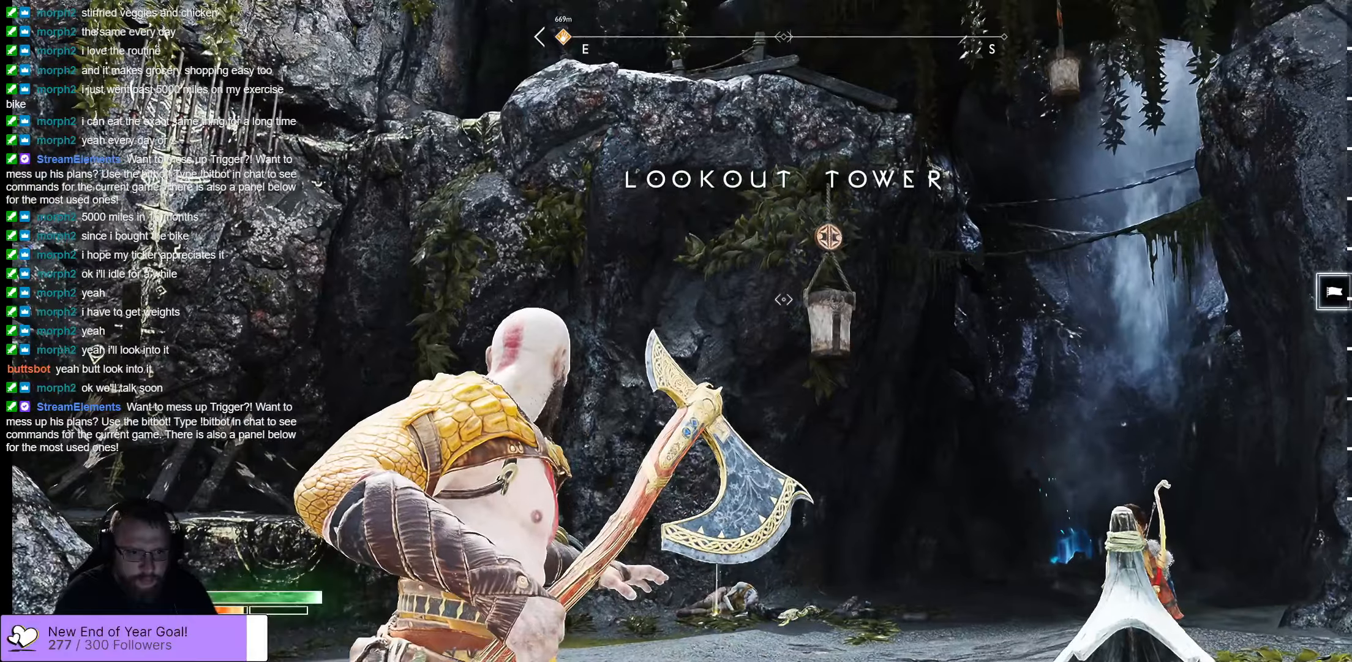
{"buttons": ["L2"], "left_stick": "center", "right_stick": "up", "events": [[367, "L2", "down"], [367, "right_stick", "up"]]}
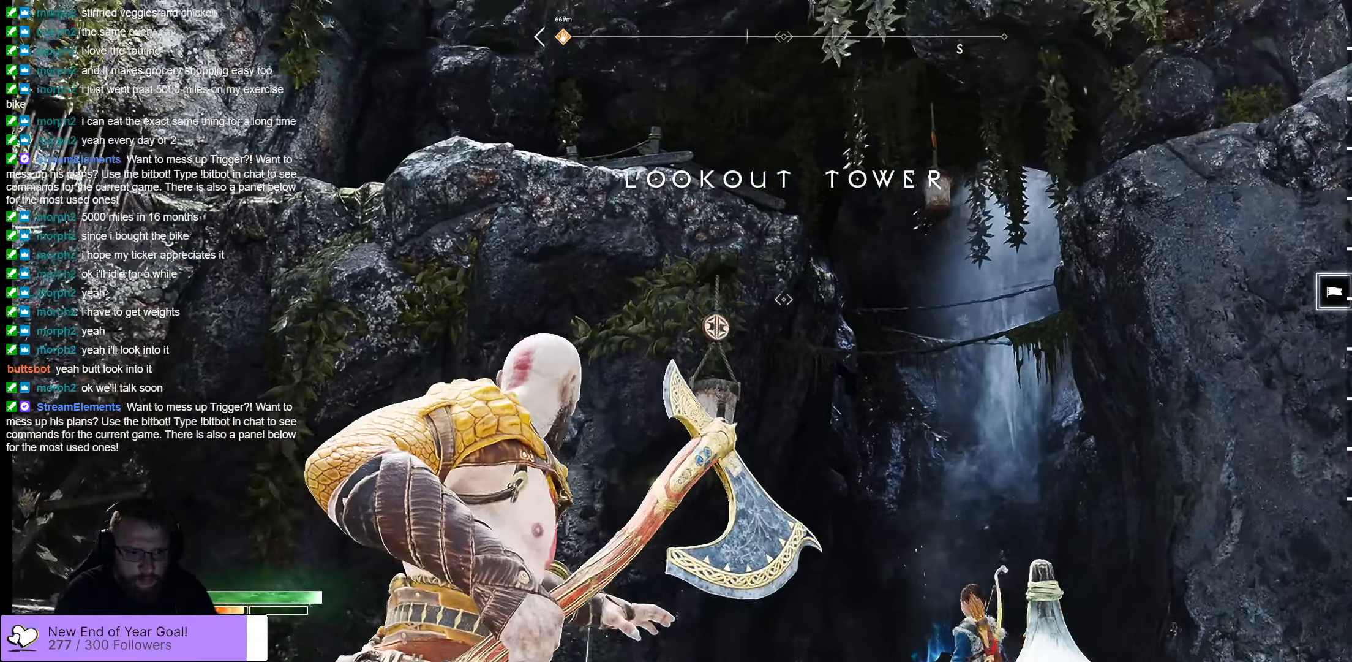
{"buttons": ["L2"], "left_stick": "center", "right_stick": "up", "events": []}
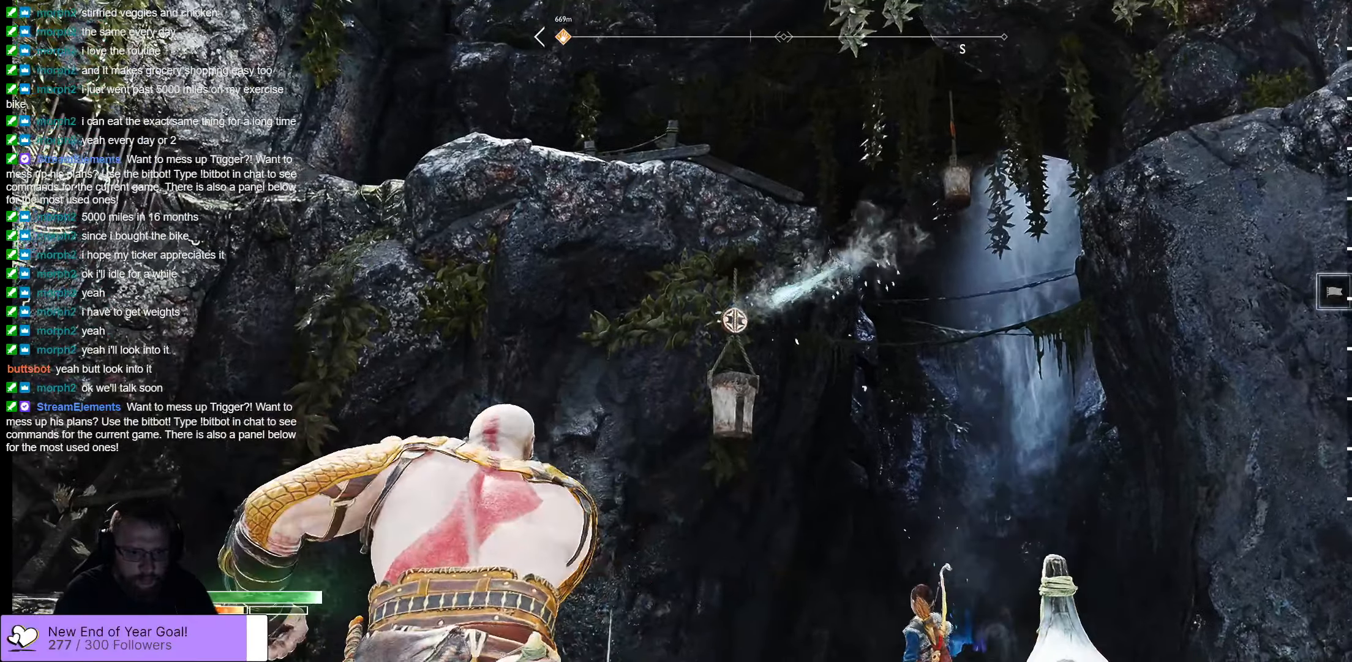
{"buttons": ["L2"], "left_stick": "center", "right_stick": "center", "events": [[50, "right_stick", "right"], [300, "R1", "down"], [400, "R1", "up"], [417, "right_stick", "down-left"], [484, "right_stick", "center"]]}
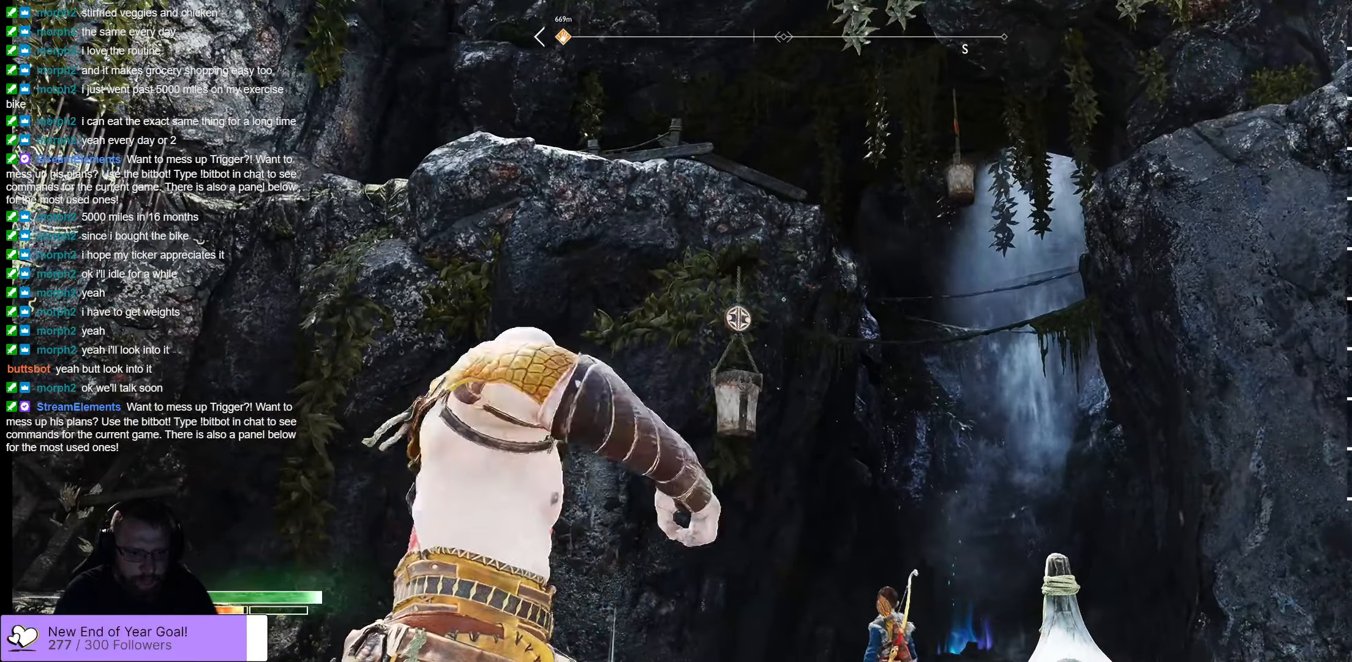
{"buttons": ["L2"], "left_stick": "center", "right_stick": "center", "events": [[267, "Y", "down"], [300, "Y", "up"]]}
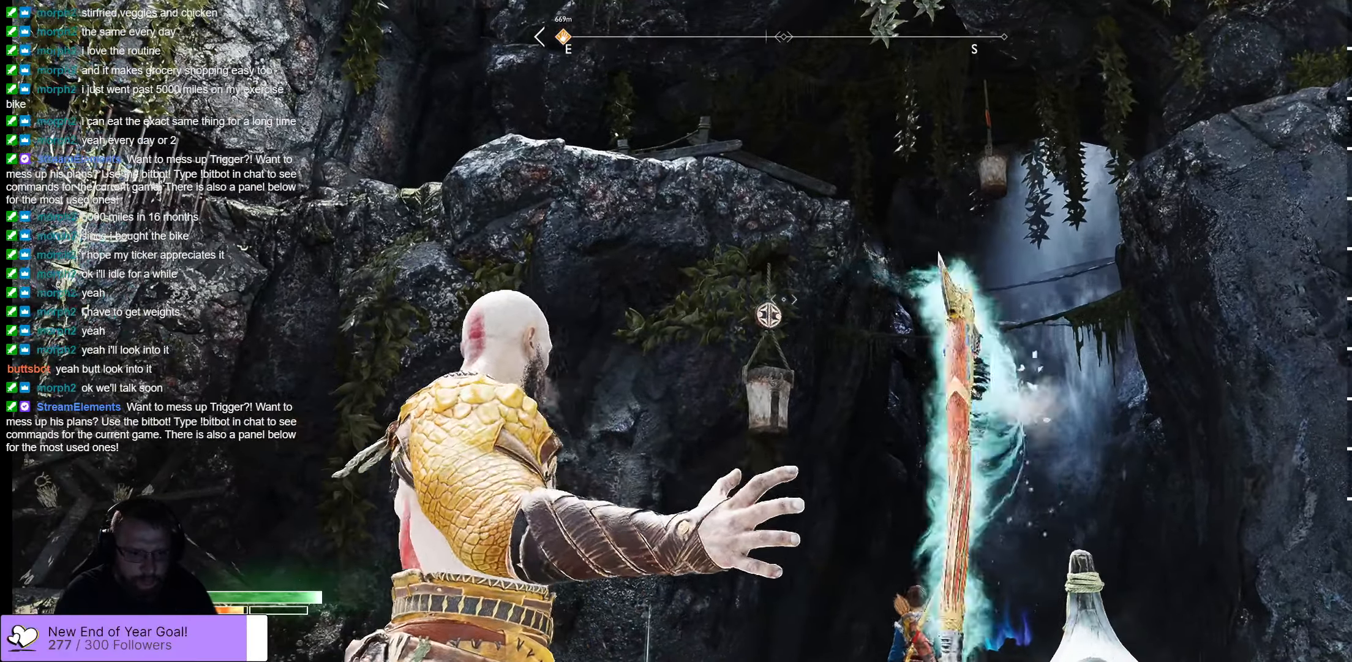
{"buttons": ["L2"], "left_stick": "center", "right_stick": "center", "events": [[50, "right_stick", "left"], [184, "right_stick", "center"], [367, "R1", "down"], [484, "R1", "up"]]}
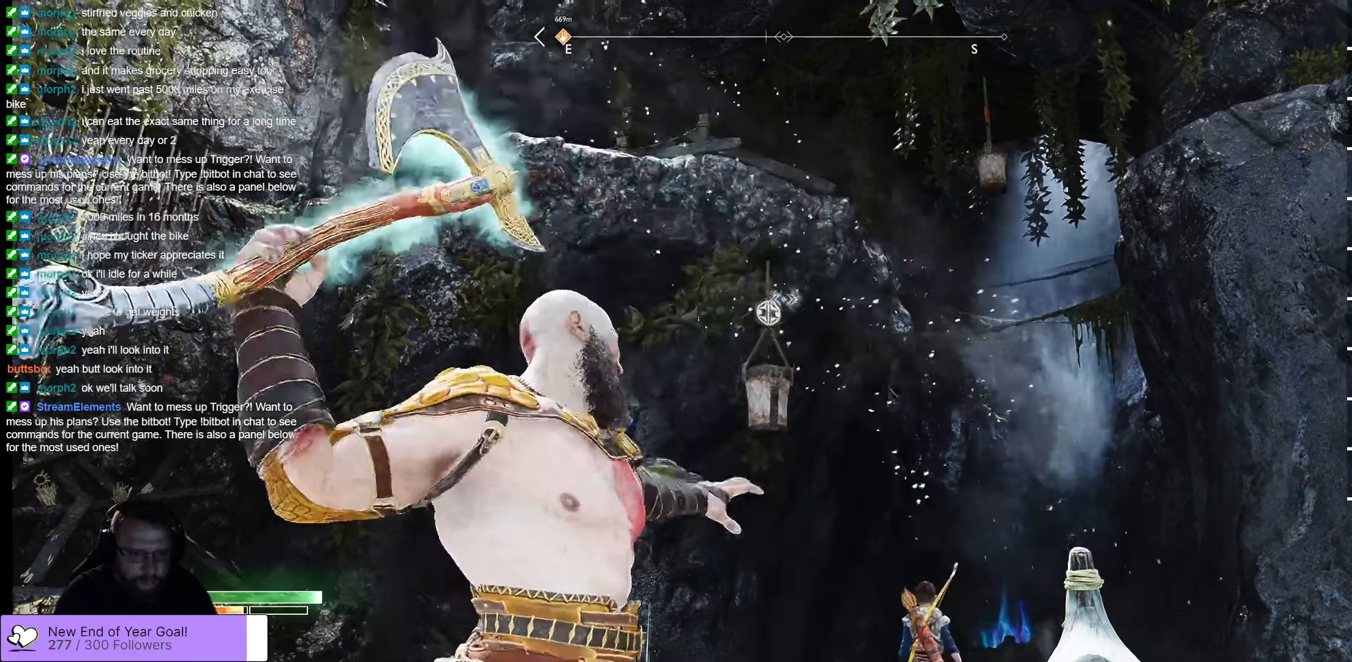
{"buttons": ["L2"], "left_stick": "center", "right_stick": "center", "events": [[17, "right_stick", "down-left"], [100, "right_stick", "center"]]}
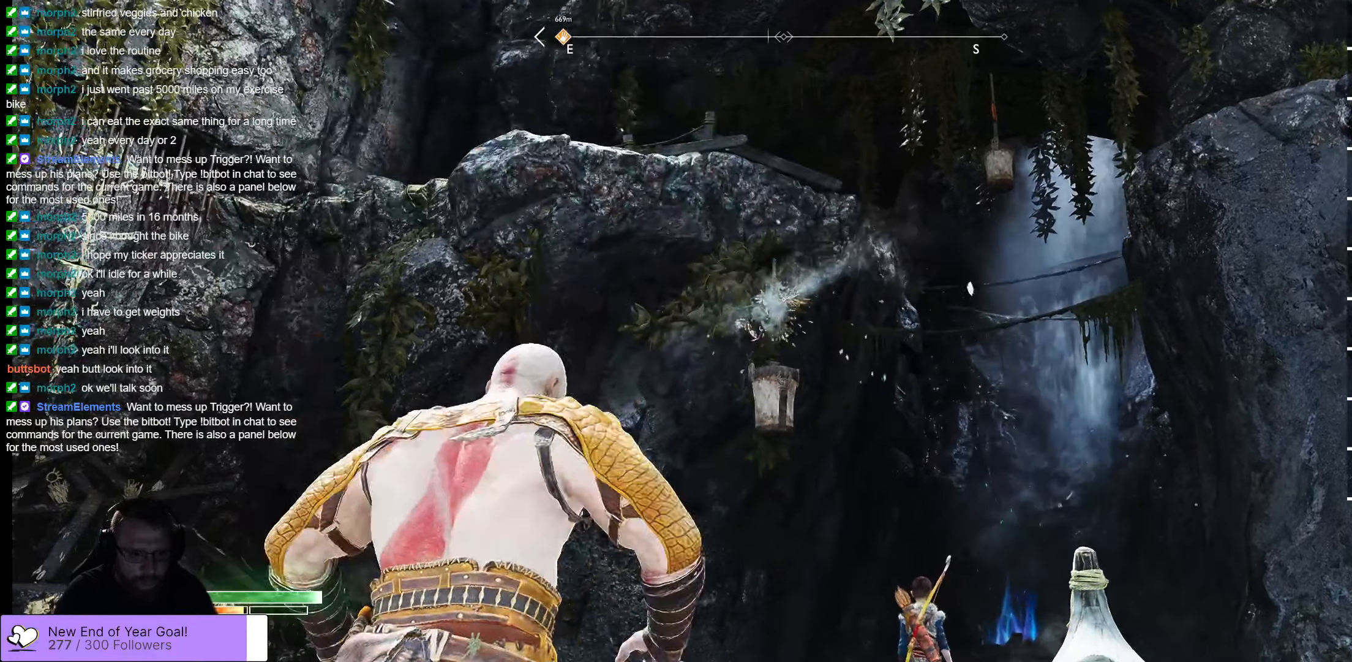
{"buttons": ["L2"], "left_stick": "center", "right_stick": "center", "events": [[267, "Y", "down"], [384, "Y", "up"]]}
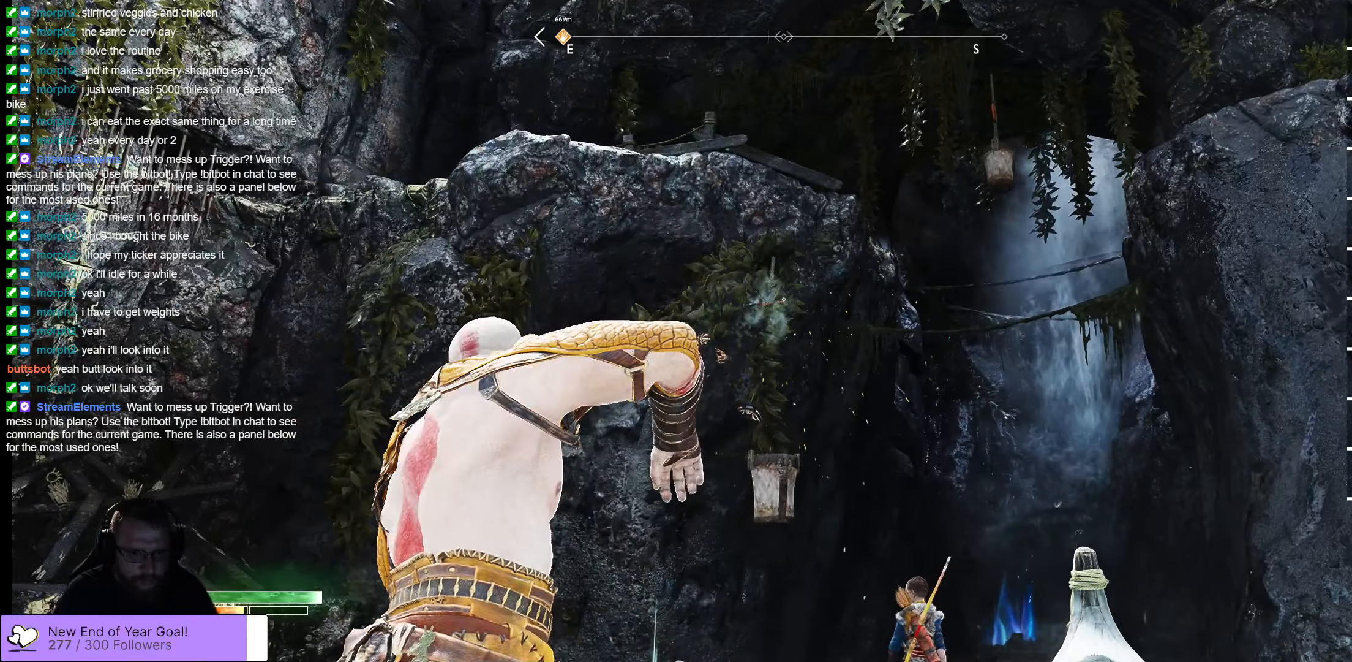
{"buttons": ["L2"], "left_stick": "up", "right_stick": "right", "events": [[17, "right_stick", "up-right"], [300, "right_stick", "right"], [467, "left_stick", "up"]]}
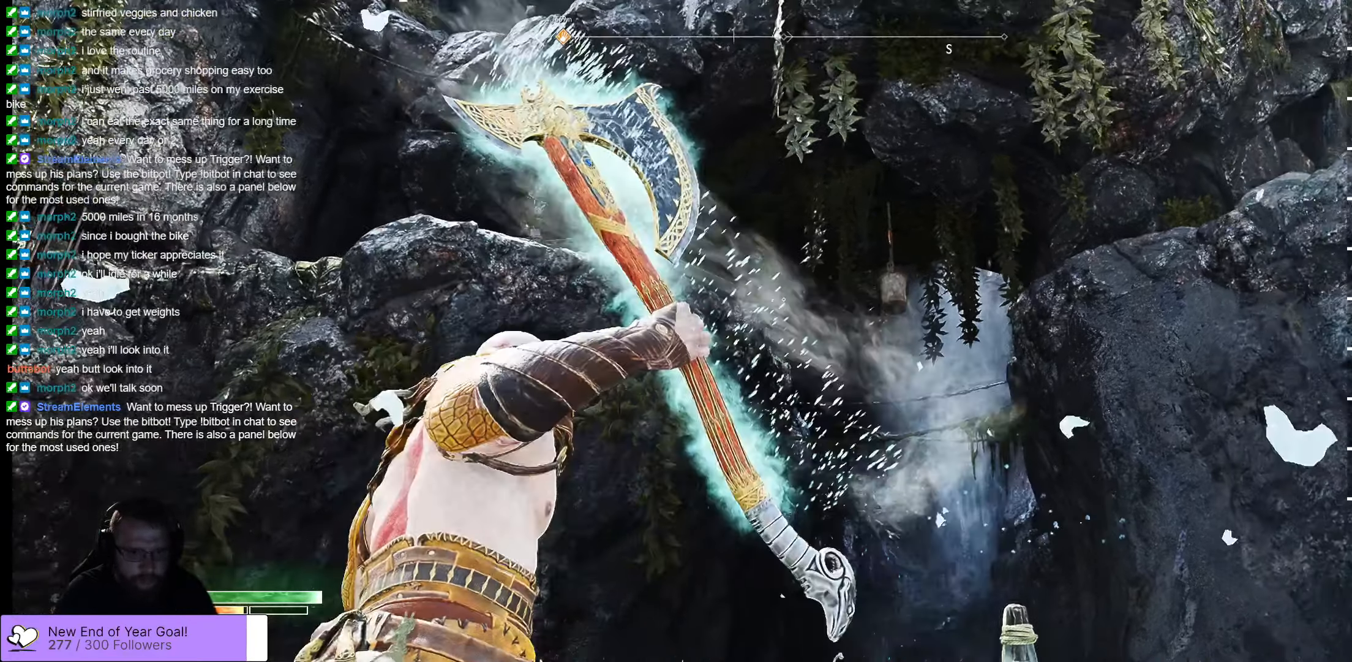
{"buttons": ["L2"], "left_stick": "center", "right_stick": "center", "events": [[17, "left_stick", "up-left"], [150, "left_stick", "center"], [150, "right_stick", "center"], [284, "right_stick", "up"], [417, "right_stick", "center"]]}
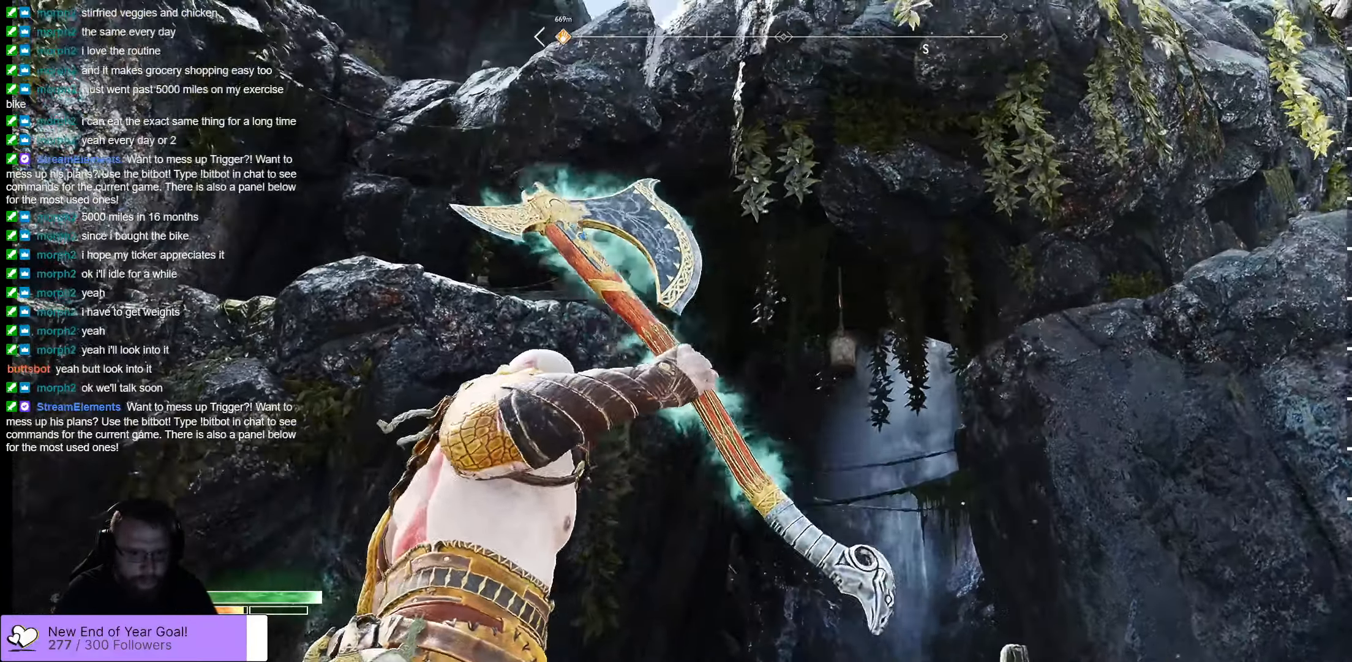
{"buttons": ["L2"], "left_stick": "center", "right_stick": "center", "events": [[184, "right_stick", "right"], [284, "right_stick", "center"]]}
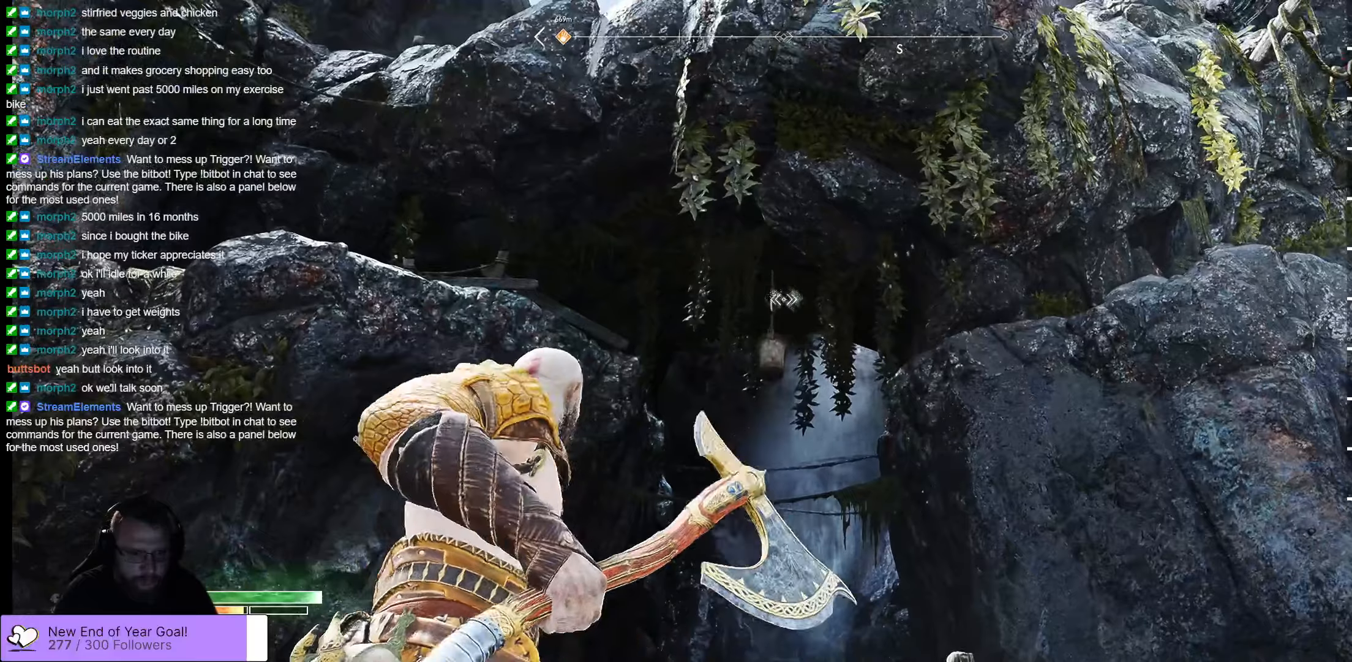
{"buttons": ["L2"], "left_stick": "center", "right_stick": "center", "events": [[133, "R1", "down"], [283, "R1", "up"]]}
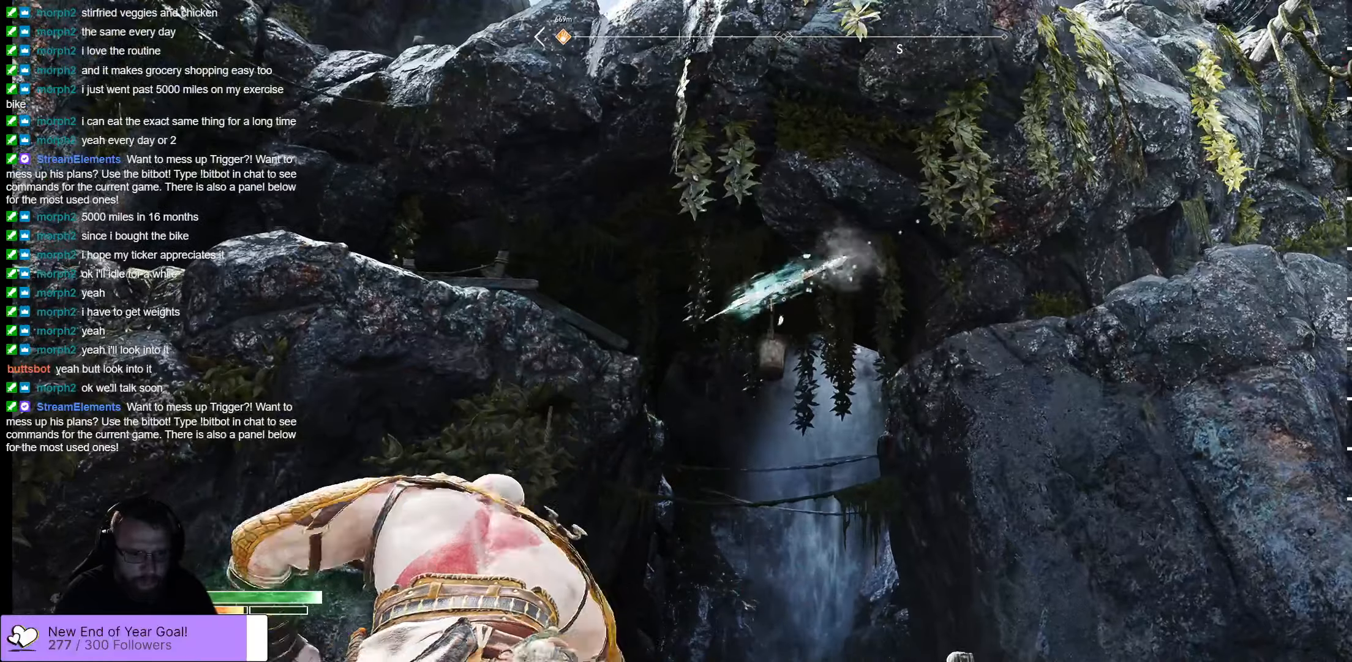
{"buttons": ["L2"], "left_stick": "center", "right_stick": "center", "events": []}
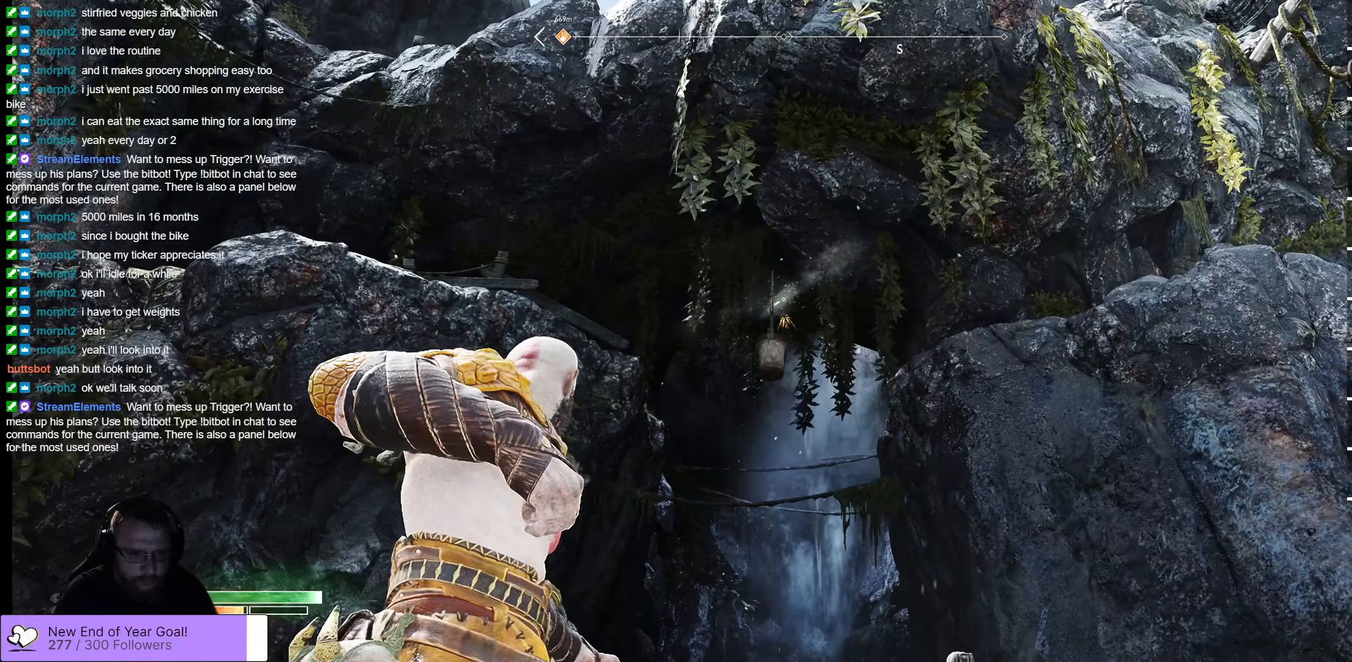
{"buttons": ["L2"], "left_stick": "center", "right_stick": "center", "events": [[216, "Y", "down"], [316, "Y", "up"]]}
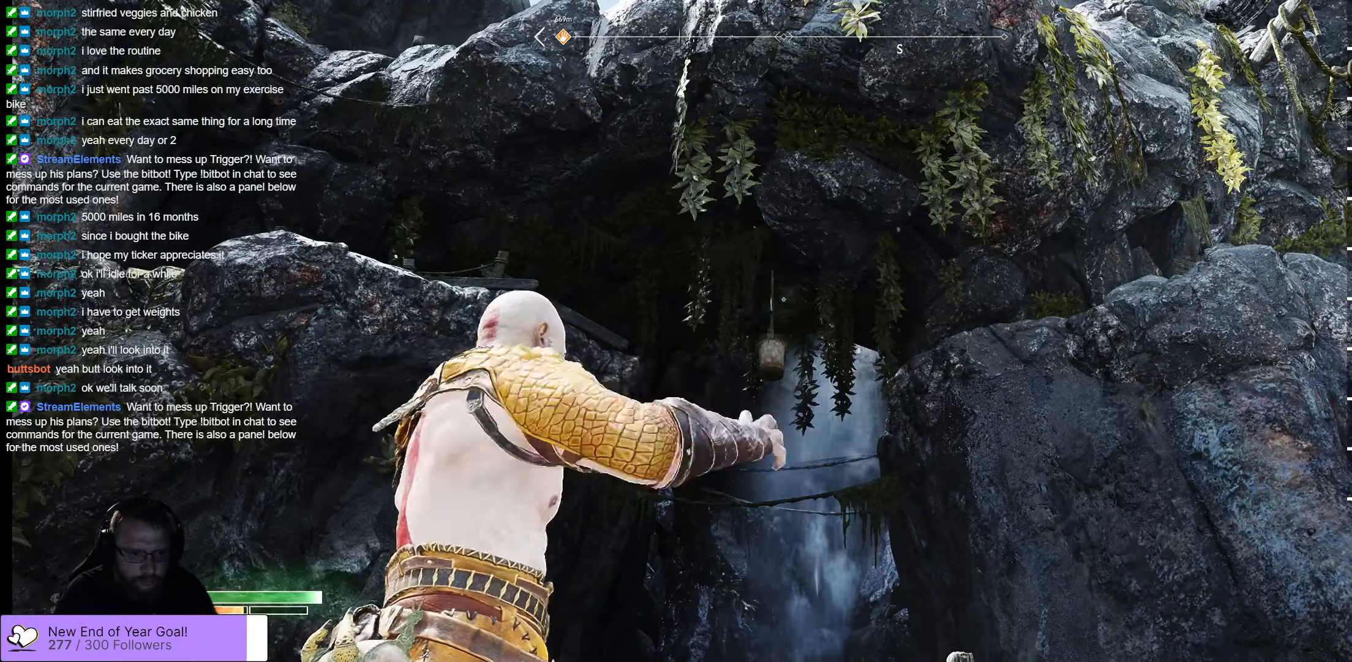
{"buttons": ["L2"], "left_stick": "left", "right_stick": "center", "events": [[183, "left_stick", "left"]]}
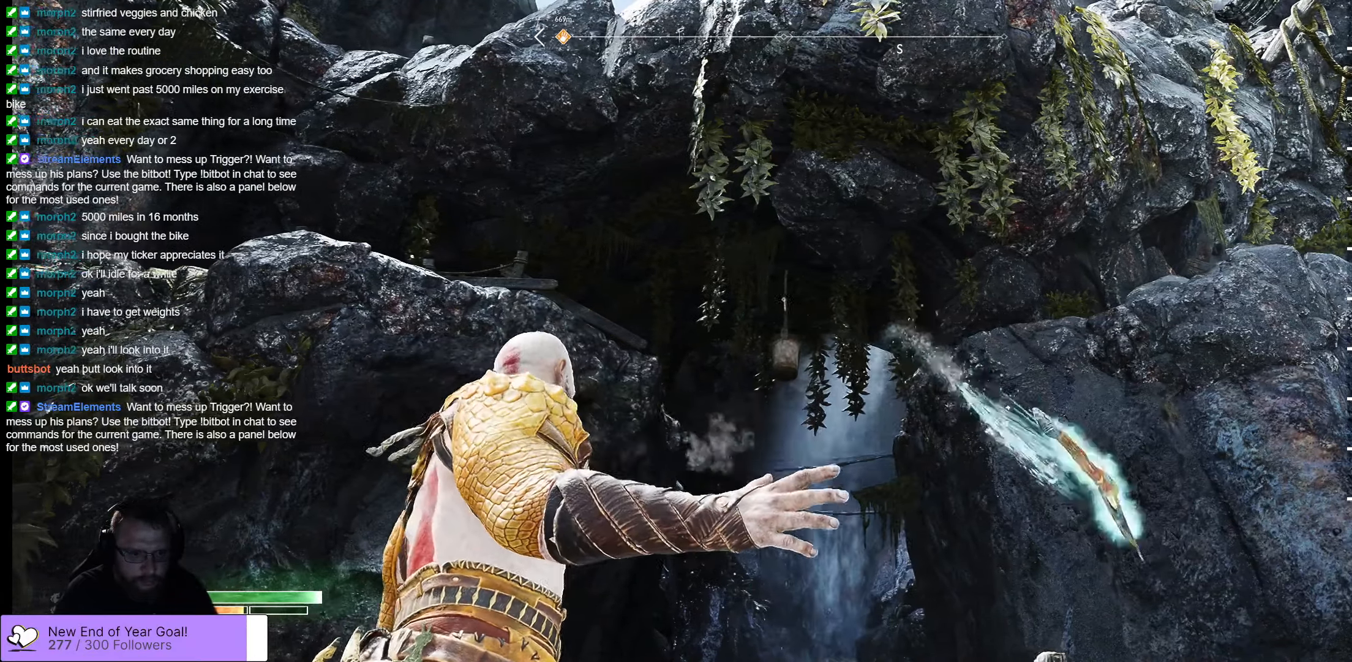
{"buttons": ["L2", "R1"], "left_stick": "center", "right_stick": "center", "events": [[250, "left_stick", "center"], [366, "left_stick", "right"], [433, "R1", "down"], [483, "left_stick", "center"]]}